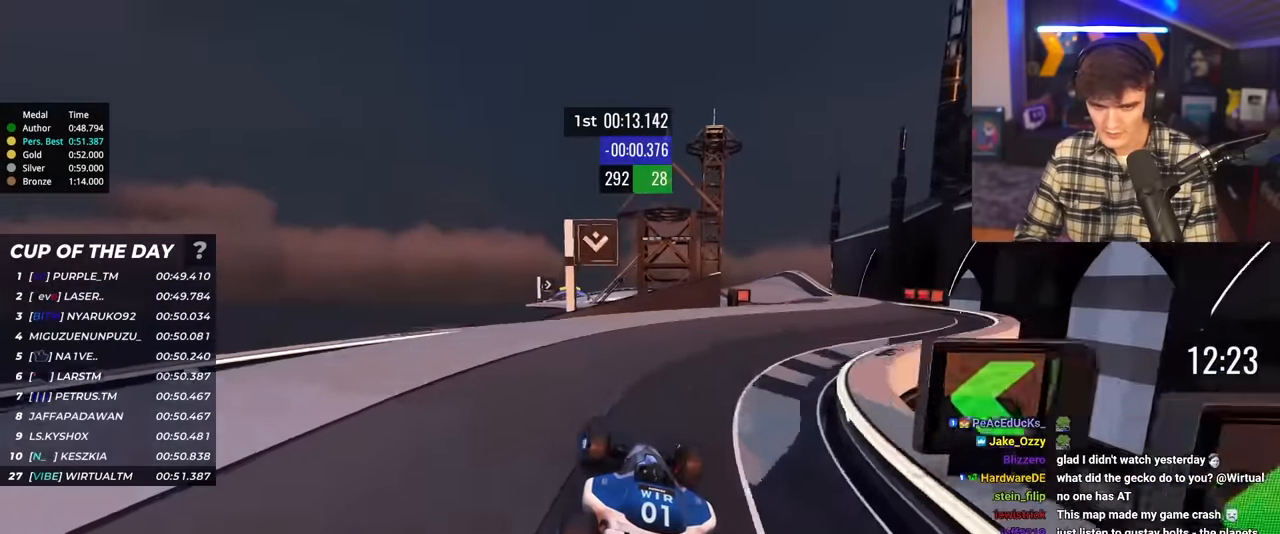
Gameplay with keyboard; each line is a JSON object with the keys held at the frame after it. "events" lists presses ("down") and releases ("up") of "brake", "down", "left", "right" and "up" between this image and that frame as [ms after this image, input, new state], when the widget could be followed in between. No other keys are recorded. Mouse input is not recorded. Key names are as the overlay labels them; some are game actions (e.g. jump) rather than physical keys.
{"keys": ["up"], "events": [[433, "right", "down"], [483, "right", "up"]]}
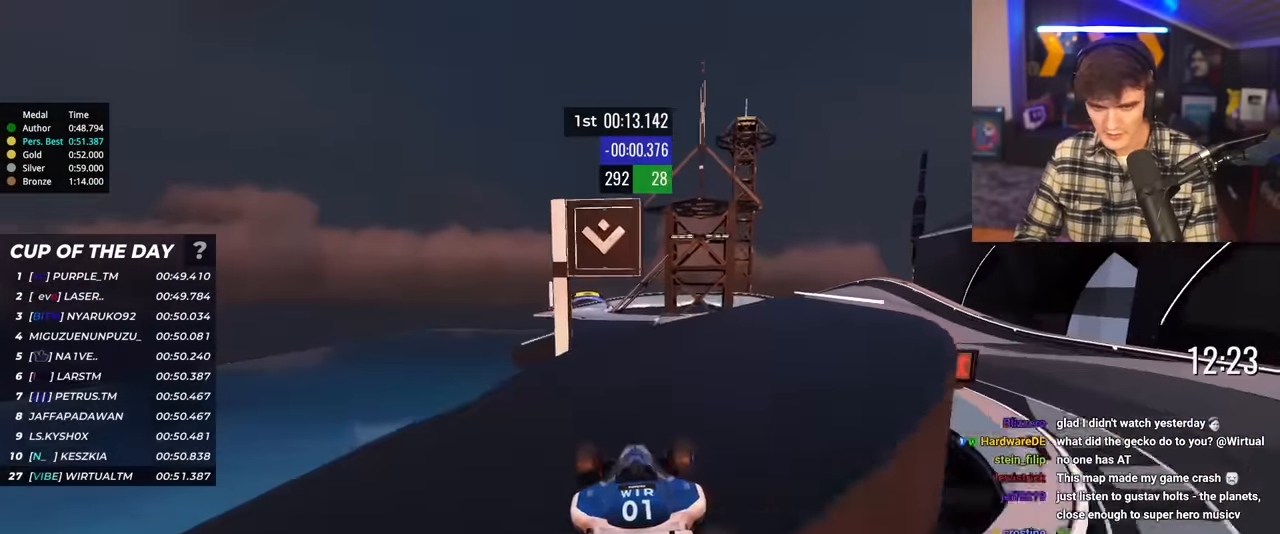
{"keys": ["left", "up"], "events": [[17, "left", "down"], [167, "brake", "down"], [250, "brake", "up"]]}
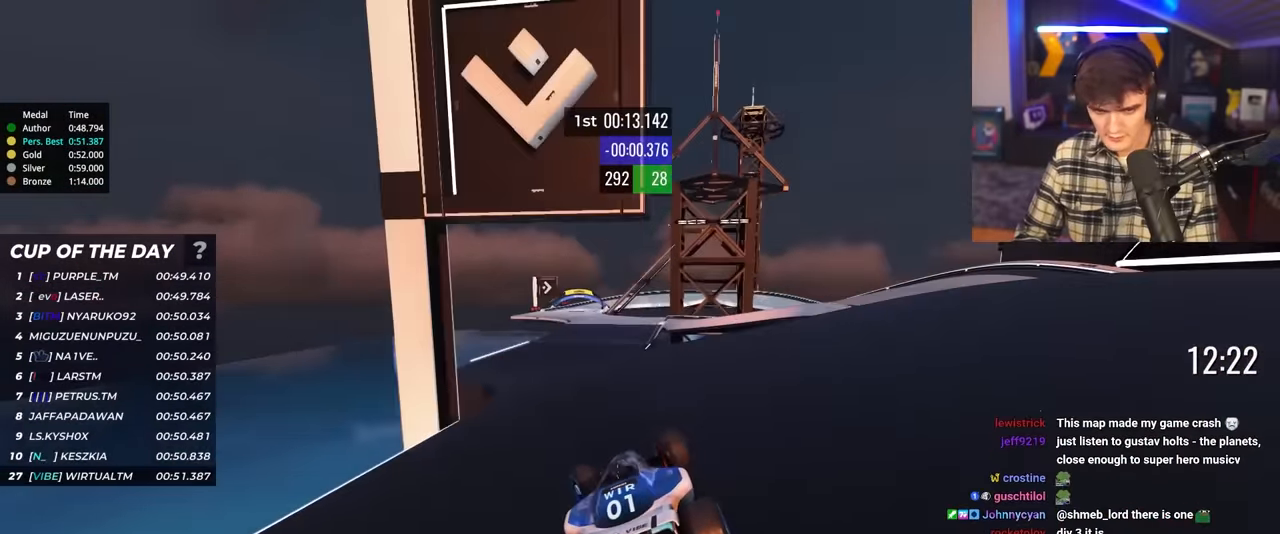
{"keys": ["right", "up"], "events": [[233, "left", "up"], [317, "right", "down"]]}
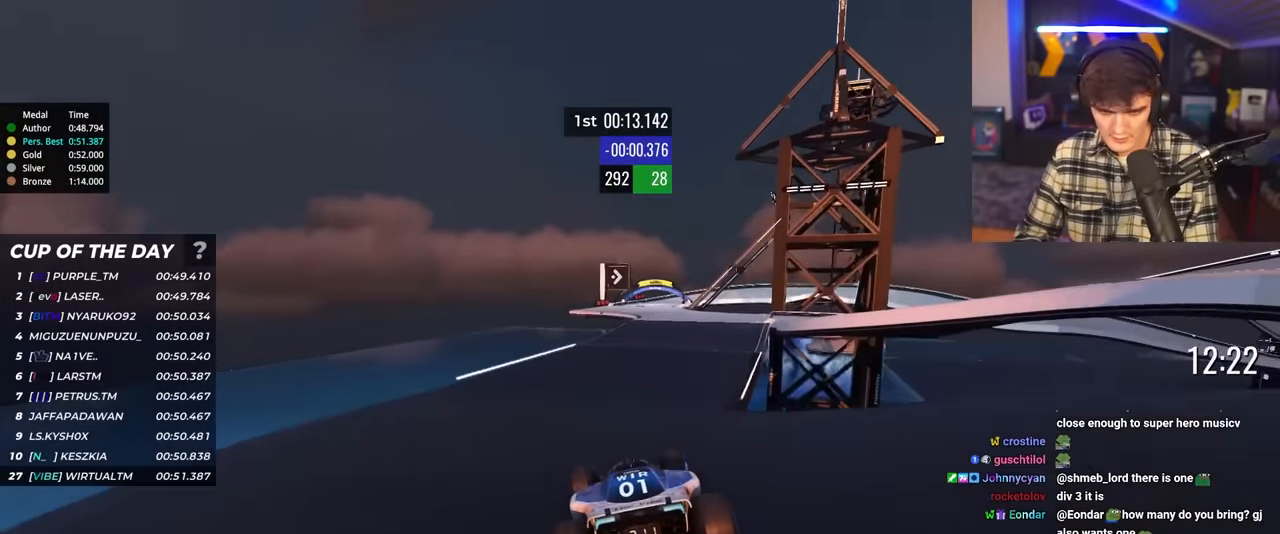
{"keys": ["up"], "events": [[17, "right", "up"], [100, "right", "down"], [200, "right", "up"]]}
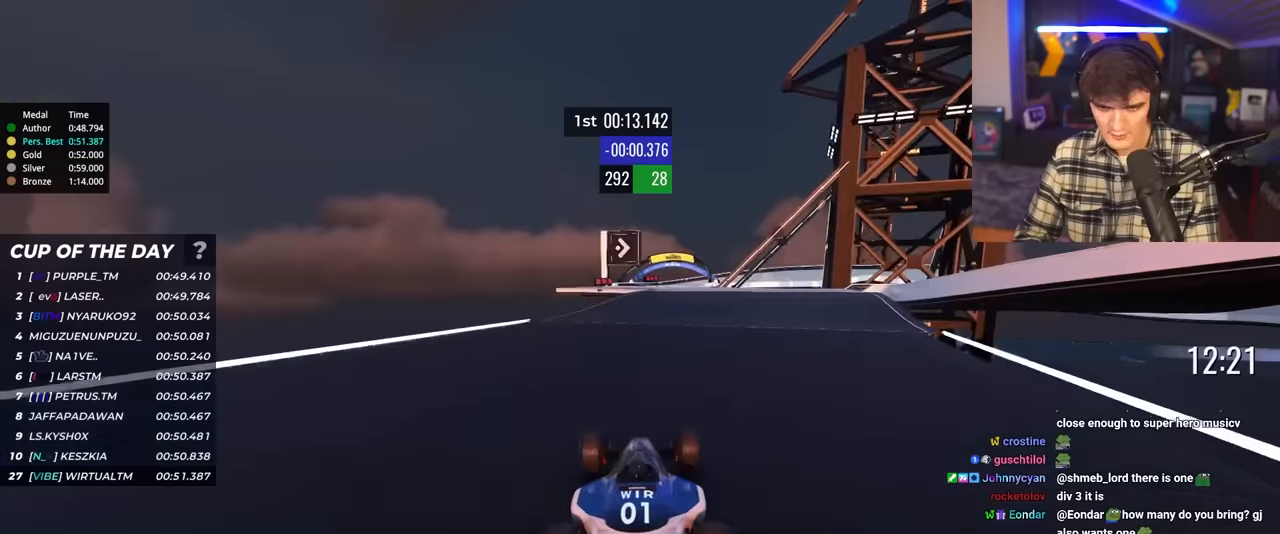
{"keys": ["right", "up"], "events": [[67, "right", "down"], [117, "right", "up"], [217, "left", "down"], [250, "left", "up"], [500, "right", "down"]]}
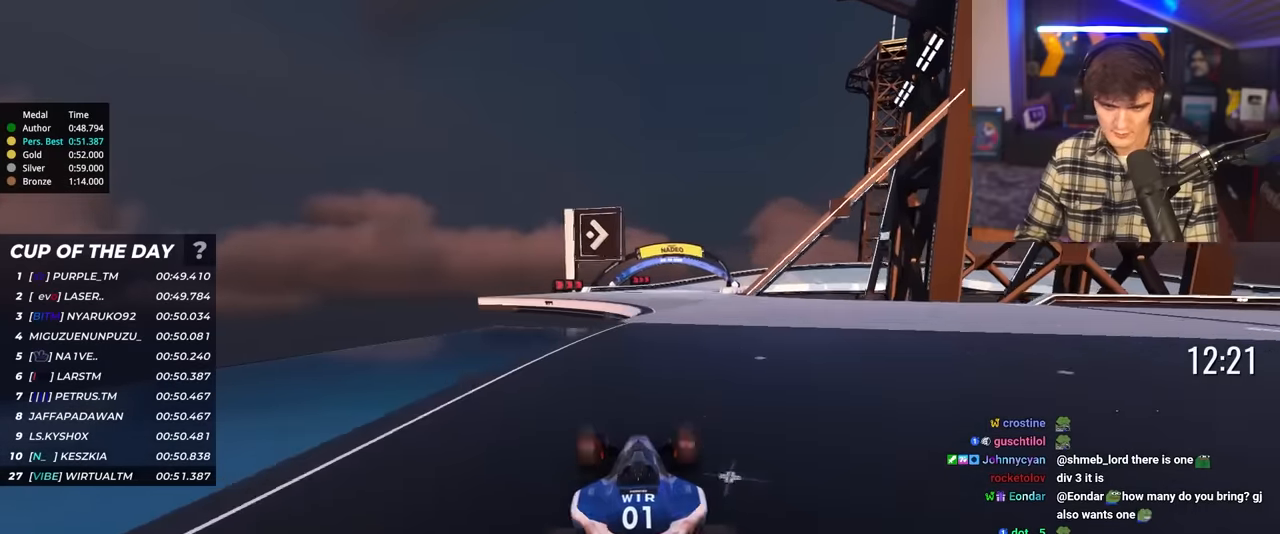
{"keys": ["right", "up"], "events": []}
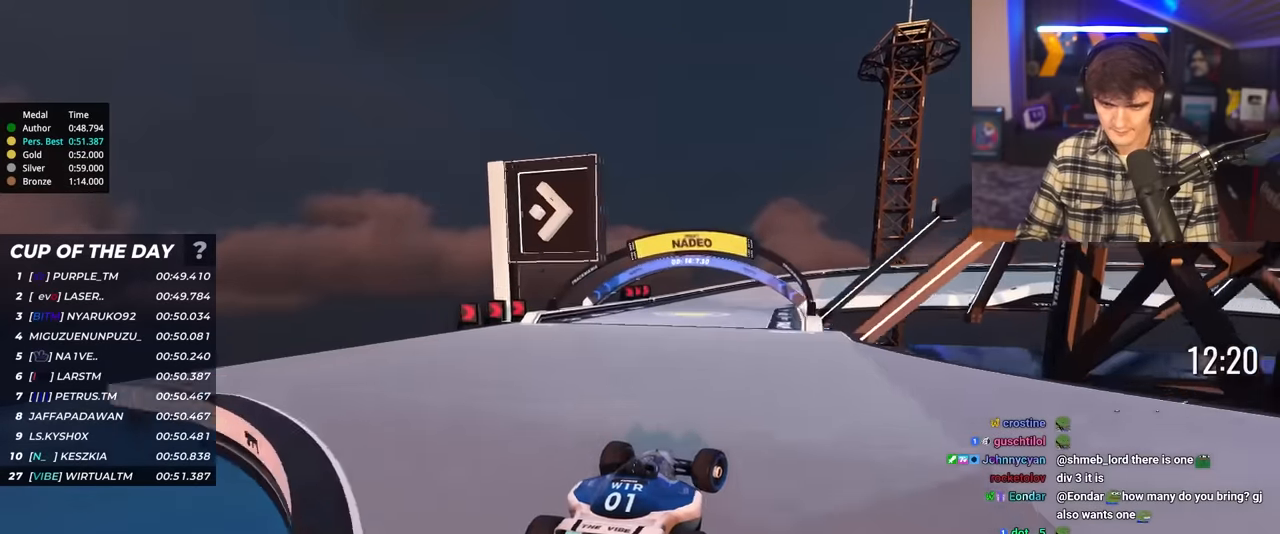
{"keys": ["right", "up"], "events": [[200, "right", "up"], [283, "brake", "down"], [283, "right", "down"], [383, "brake", "up"]]}
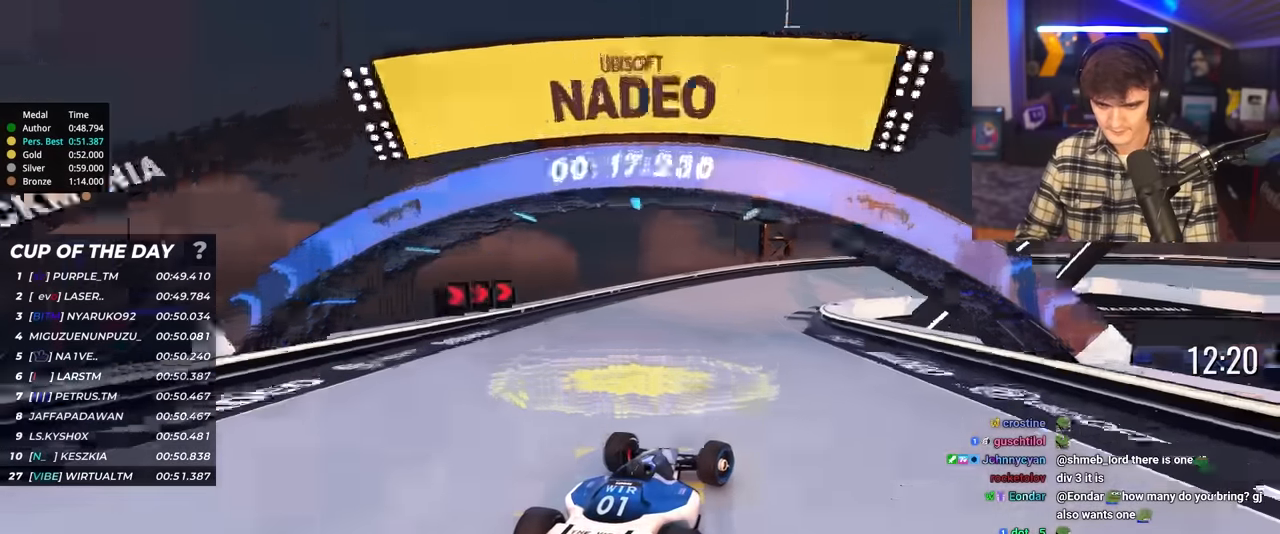
{"keys": ["right", "up"], "events": [[17, "brake", "down"], [217, "brake", "up"]]}
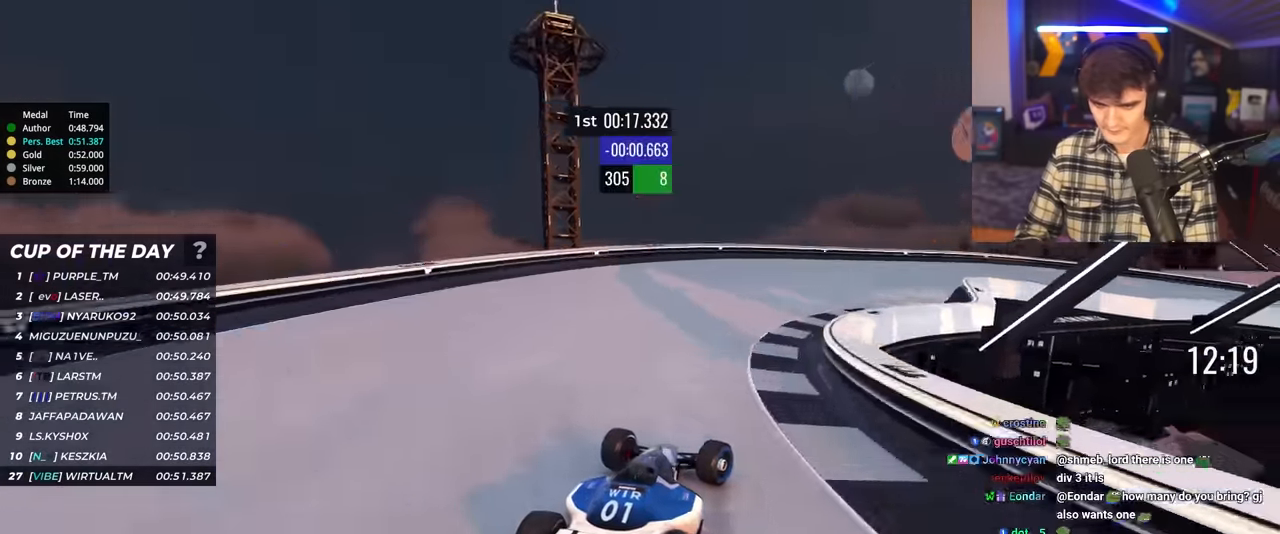
{"keys": ["right"], "events": [[467, "up", "up"]]}
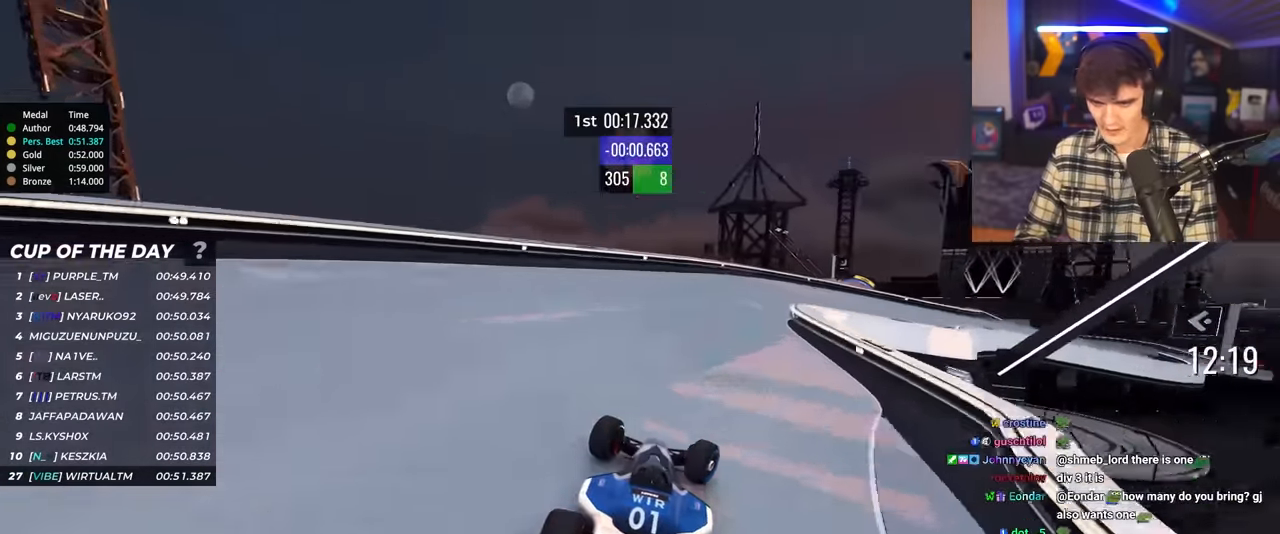
{"keys": ["right", "up"], "events": [[17, "up", "down"]]}
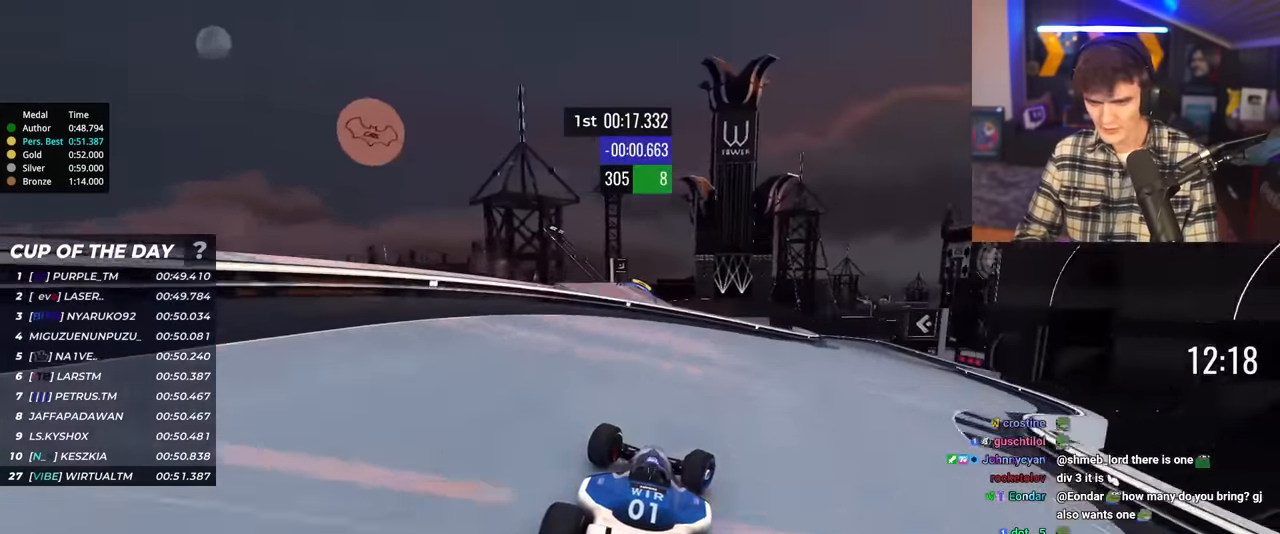
{"keys": ["right", "up"], "events": [[117, "up", "up"], [250, "up", "down"]]}
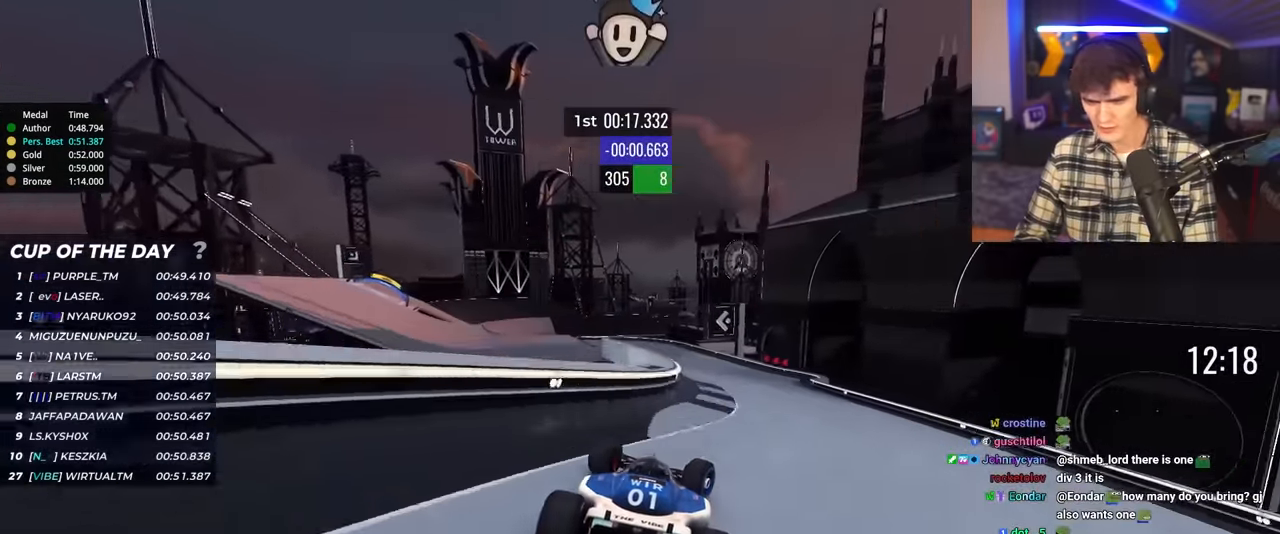
{"keys": ["left", "up"], "events": [[233, "right", "up"], [267, "left", "down"]]}
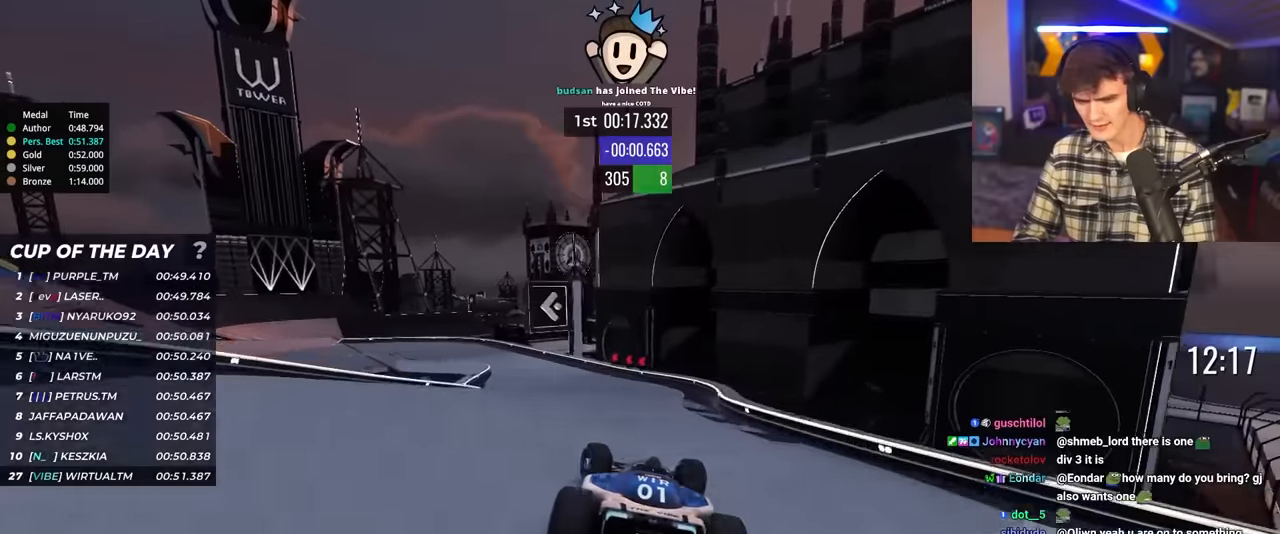
{"keys": ["brake", "left", "up"], "events": [[250, "left", "up"], [333, "left", "down"], [383, "left", "up"], [433, "brake", "down"], [483, "left", "down"]]}
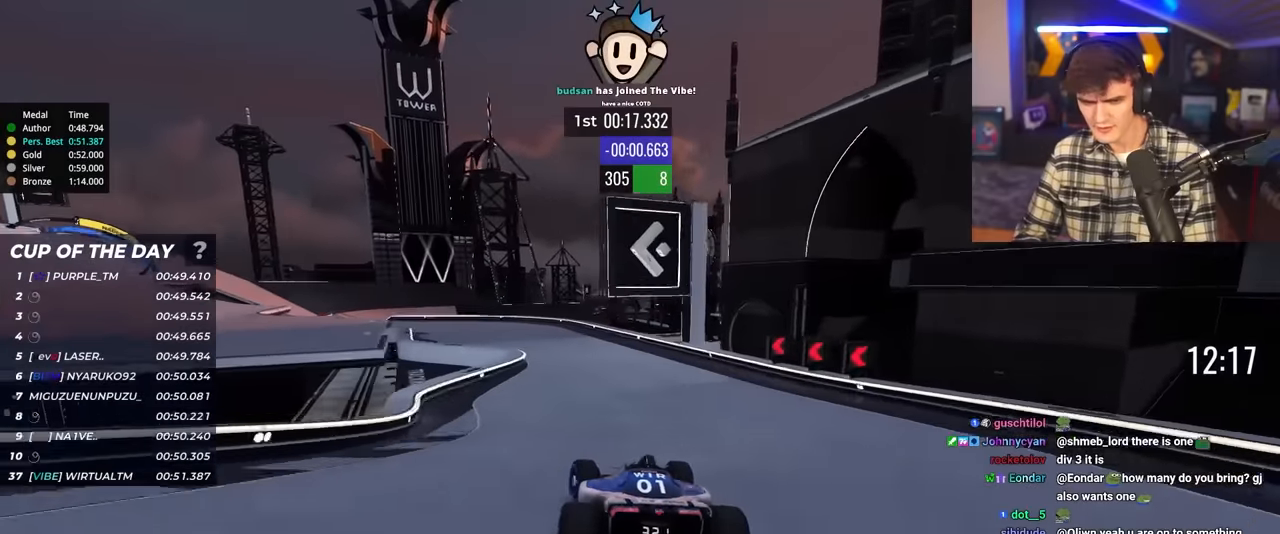
{"keys": ["left"], "events": [[117, "brake", "up"], [300, "up", "up"]]}
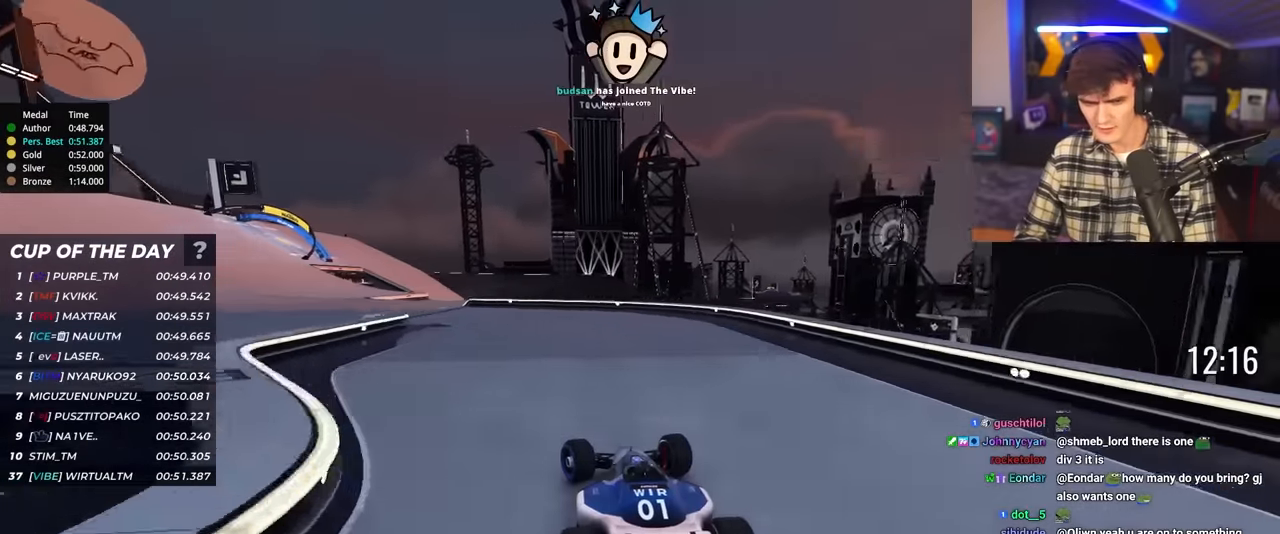
{"keys": ["left", "up"], "events": [[83, "up", "down"]]}
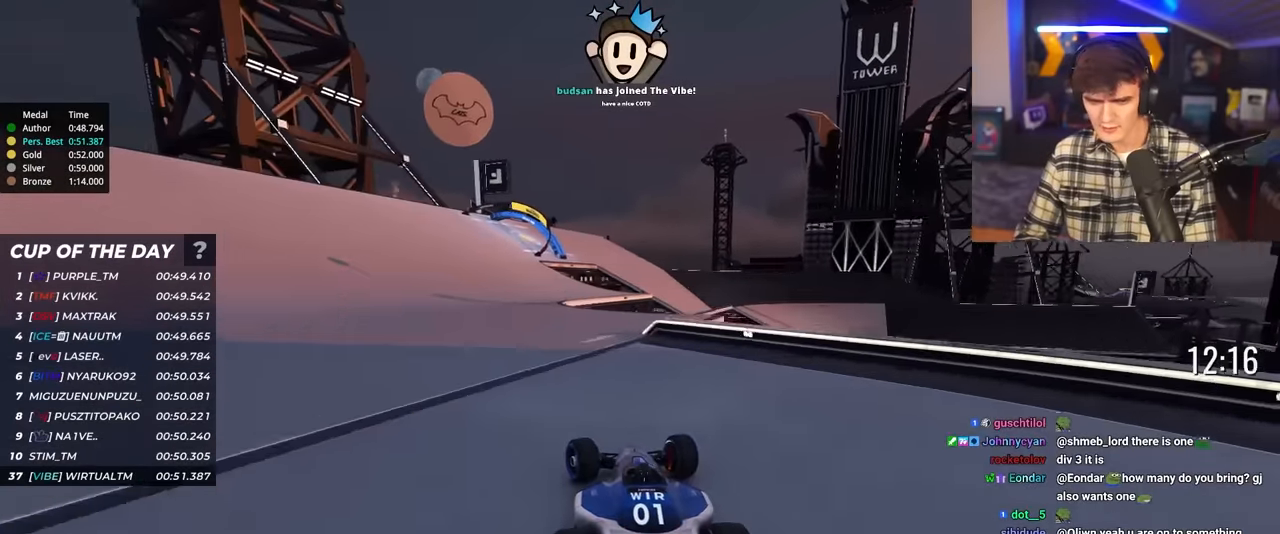
{"keys": ["up"], "events": [[383, "left", "up"]]}
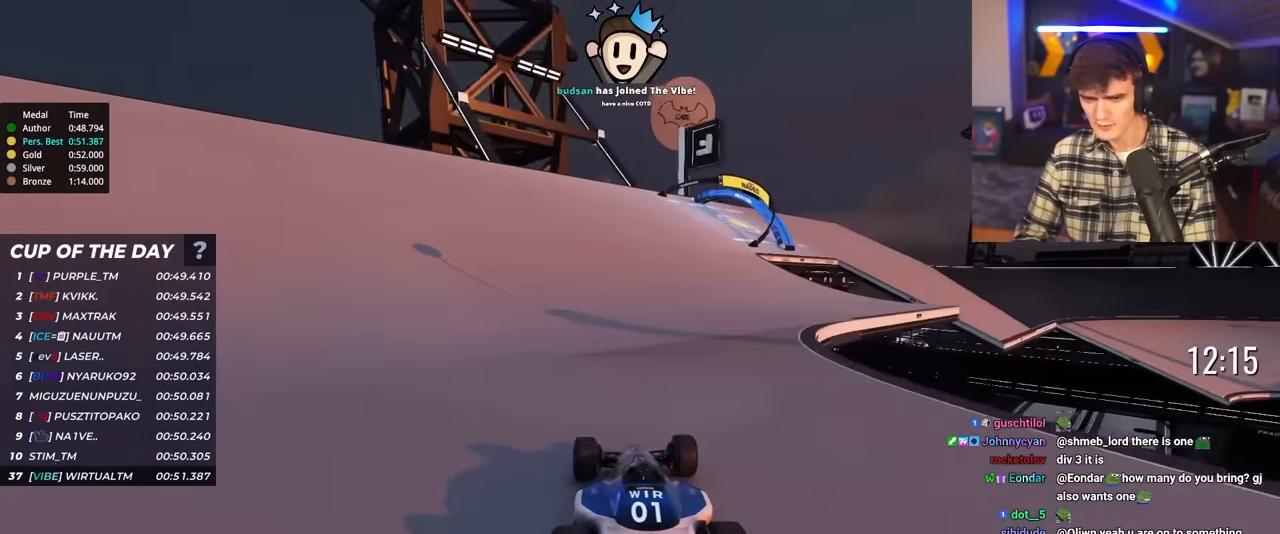
{"keys": ["right", "up"], "events": [[17, "right", "down"], [267, "right", "up"], [300, "right", "down"]]}
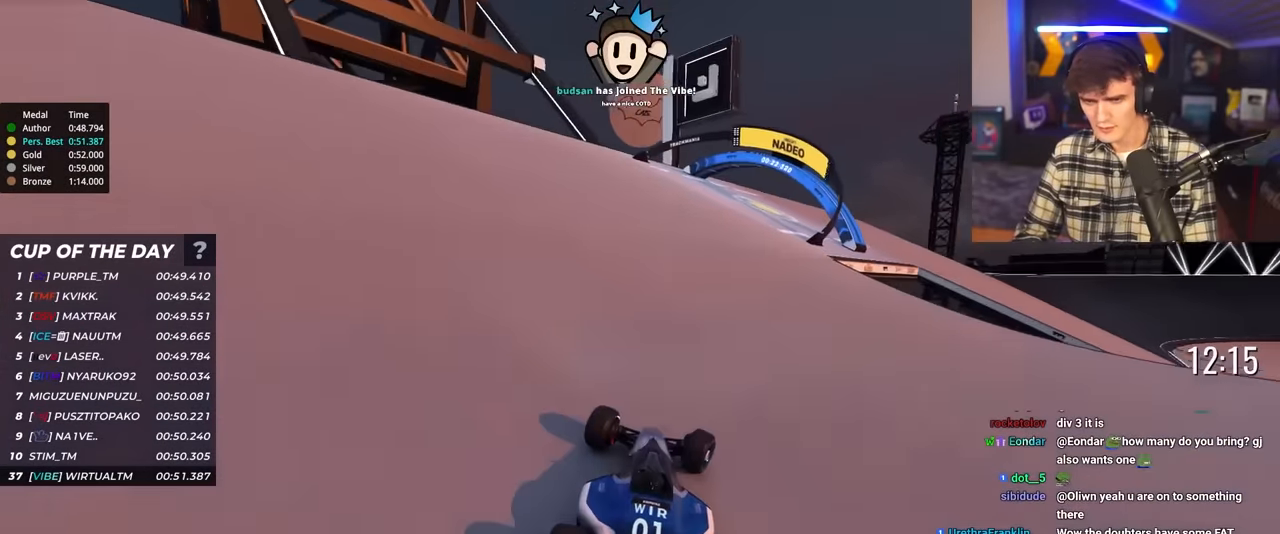
{"keys": ["right", "up"], "events": []}
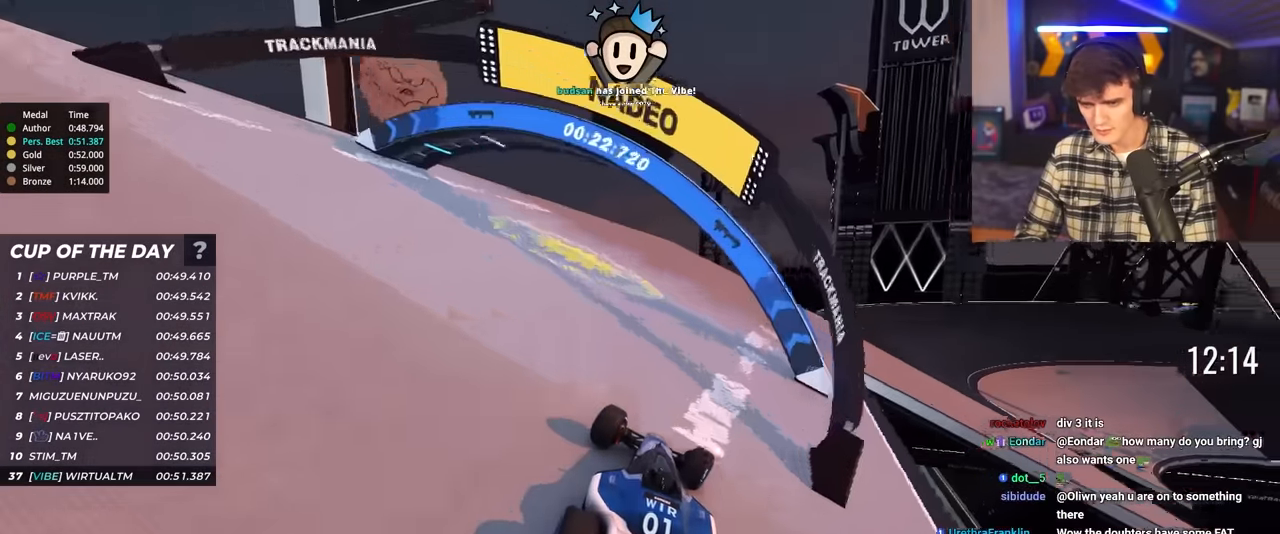
{"keys": ["right", "up"], "events": []}
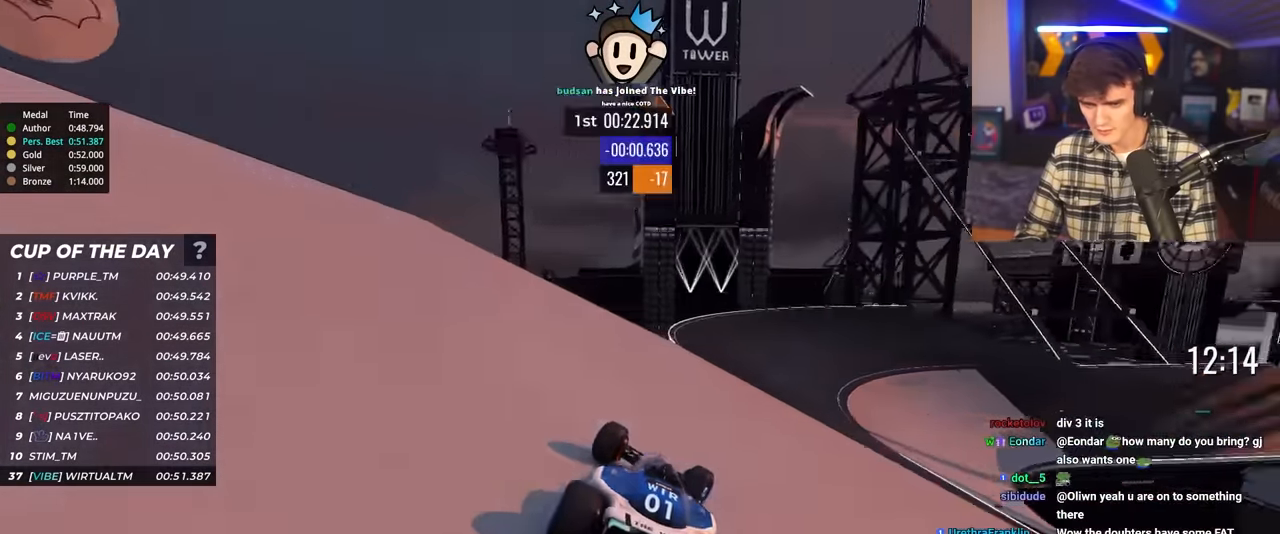
{"keys": ["right", "up"], "events": []}
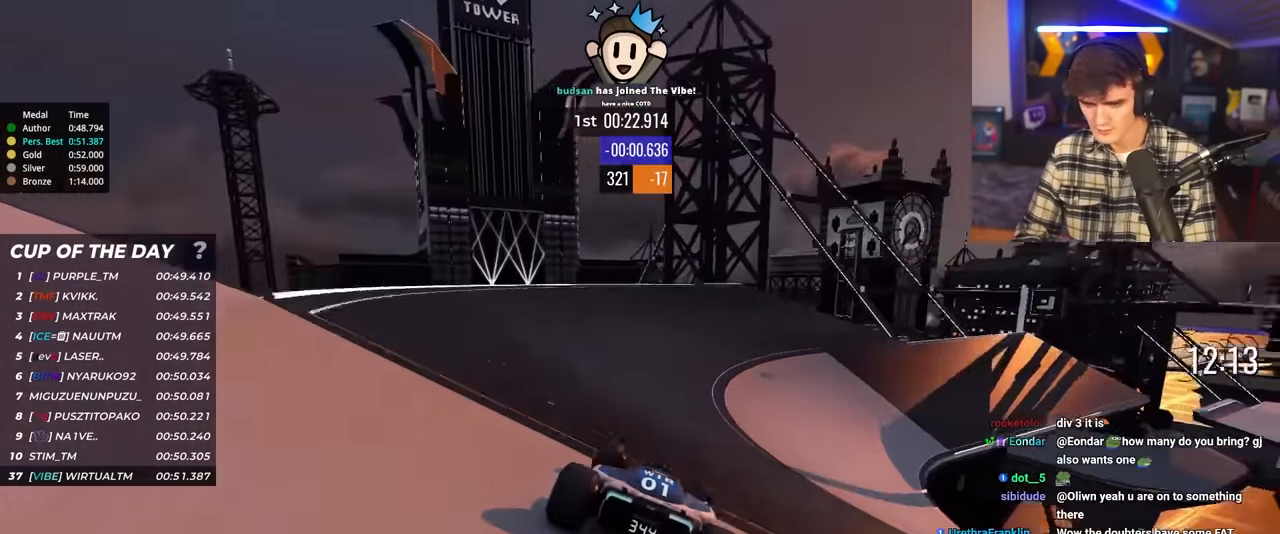
{"keys": ["right", "up"], "events": [[233, "right", "up"], [317, "right", "down"], [367, "right", "up"], [467, "right", "down"]]}
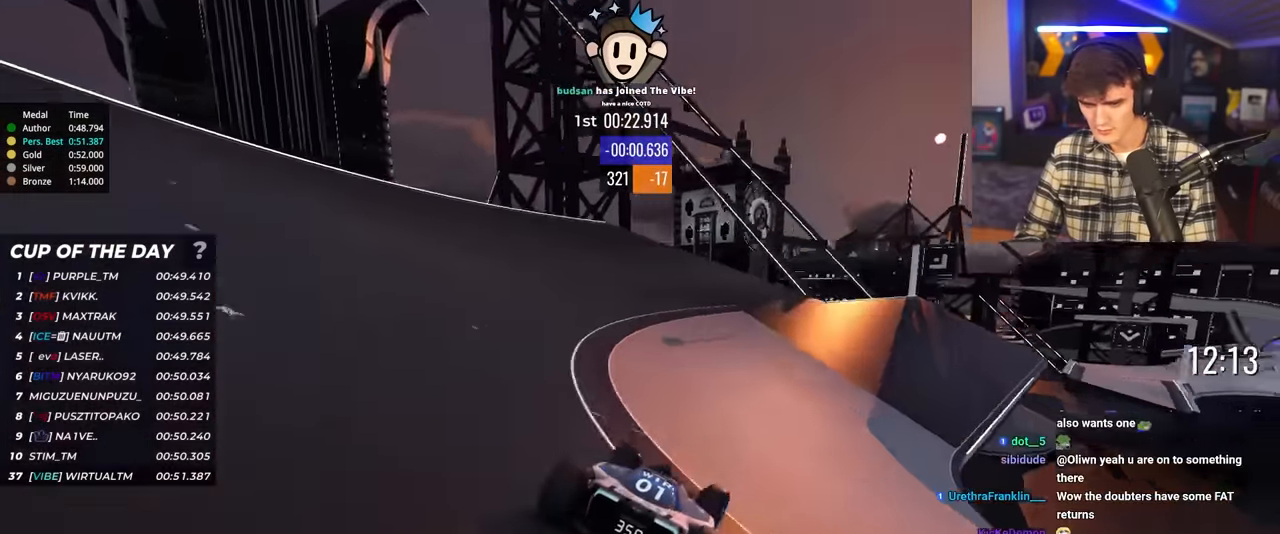
{"keys": ["right", "up"], "events": [[383, "right", "up"], [433, "right", "down"]]}
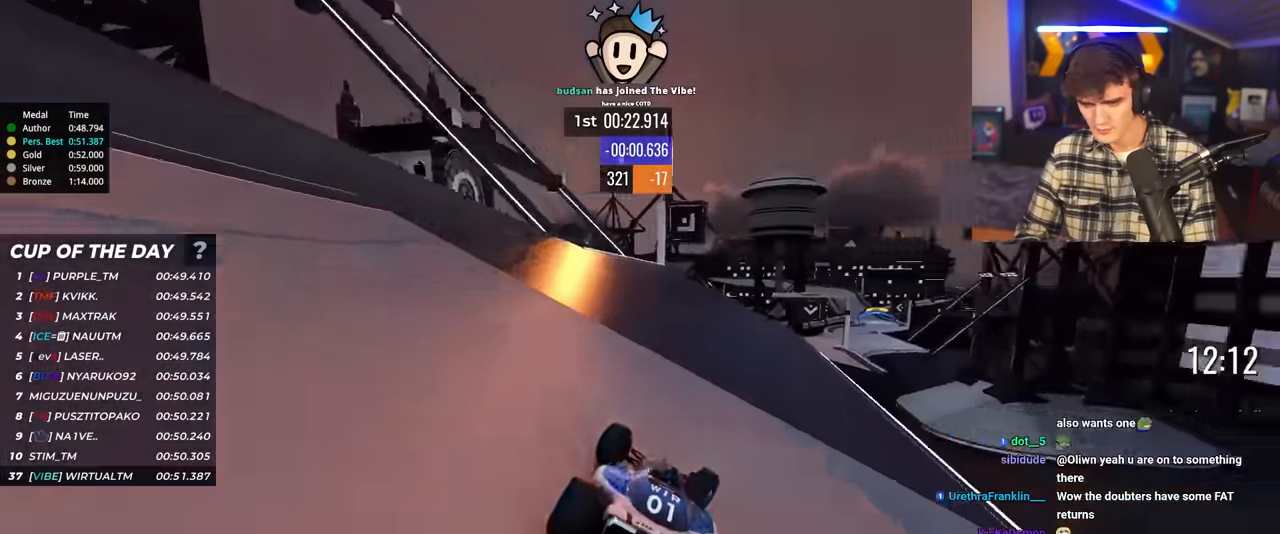
{"keys": ["up"], "events": [[17, "right", "up"], [216, "right", "down"], [400, "right", "up"]]}
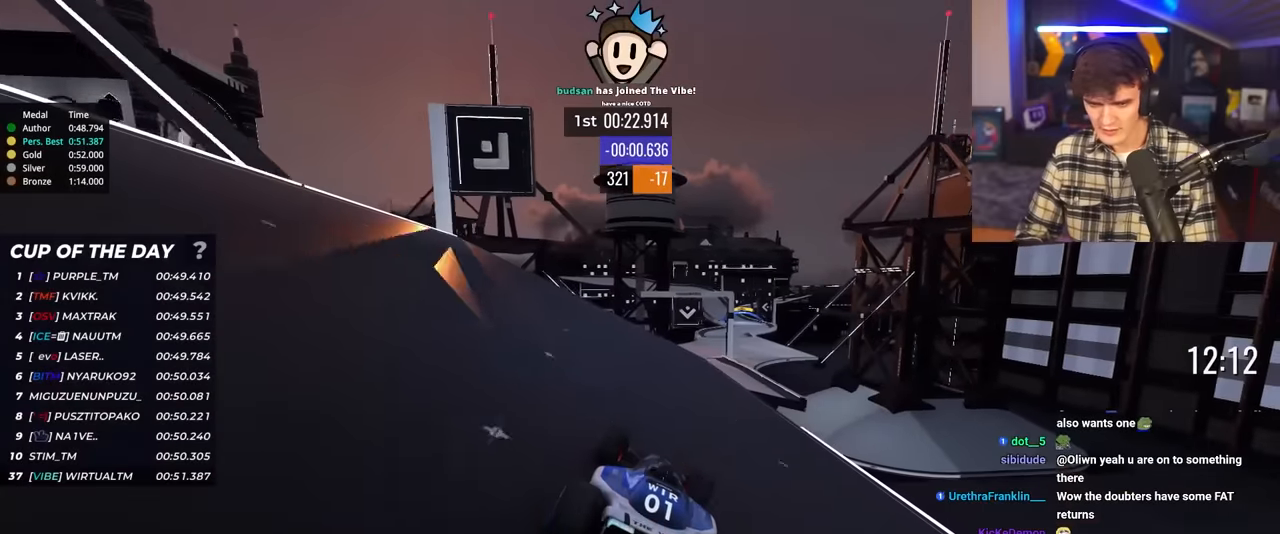
{"keys": ["up"], "events": [[366, "right", "down"], [466, "right", "up"]]}
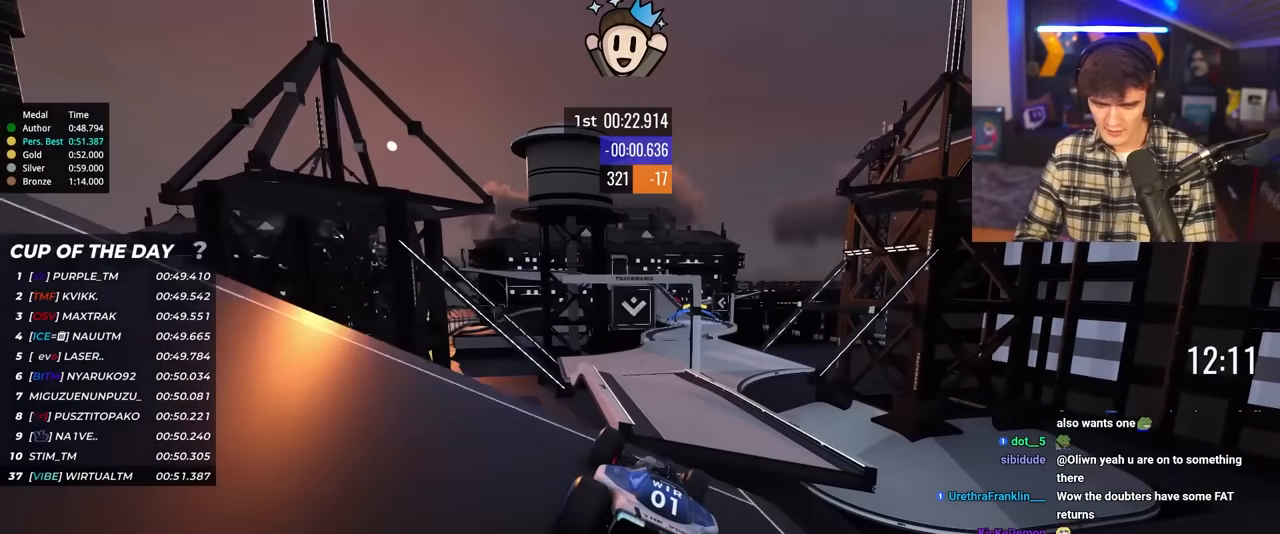
{"keys": ["up"], "events": [[100, "left", "down"], [433, "left", "up"]]}
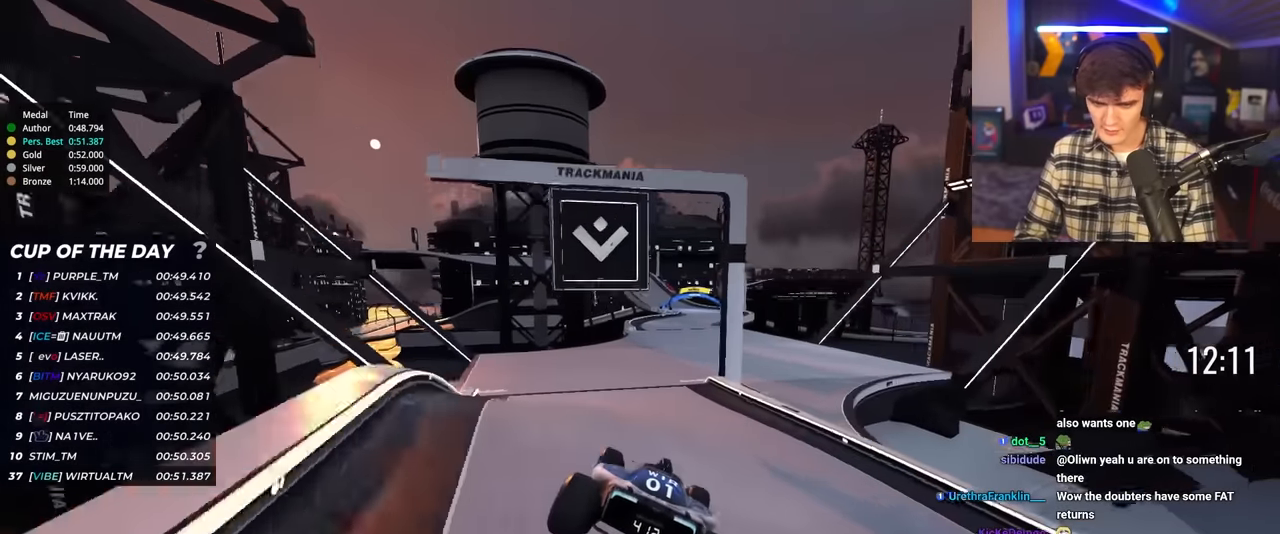
{"keys": ["up"], "events": [[400, "right", "down"], [450, "right", "up"]]}
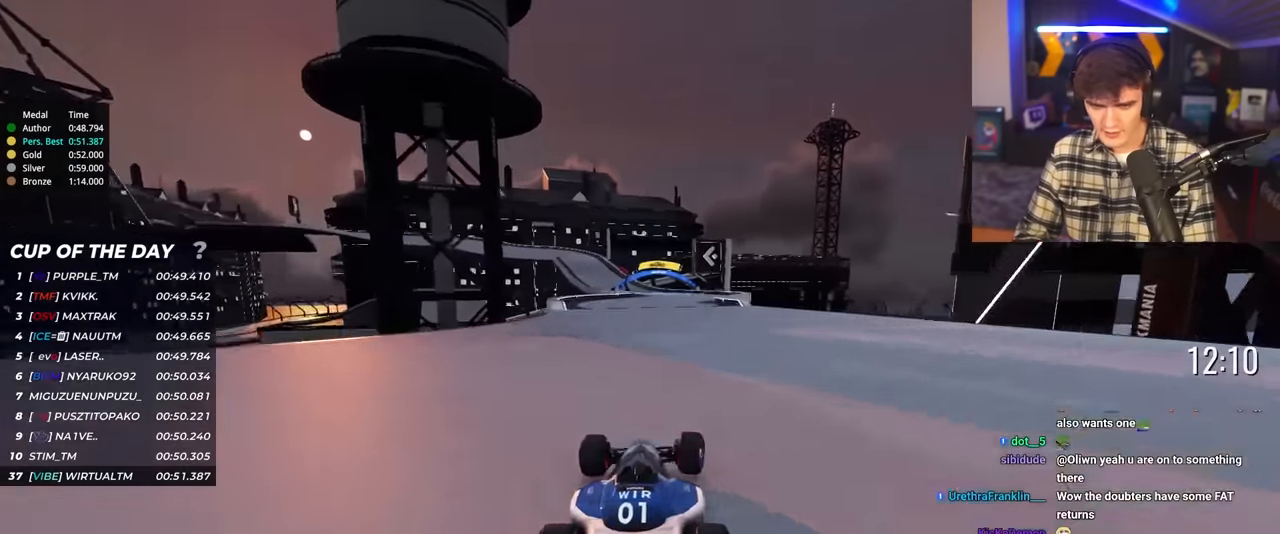
{"keys": ["left", "up"], "events": [[233, "right", "down"], [316, "right", "up"], [500, "left", "down"]]}
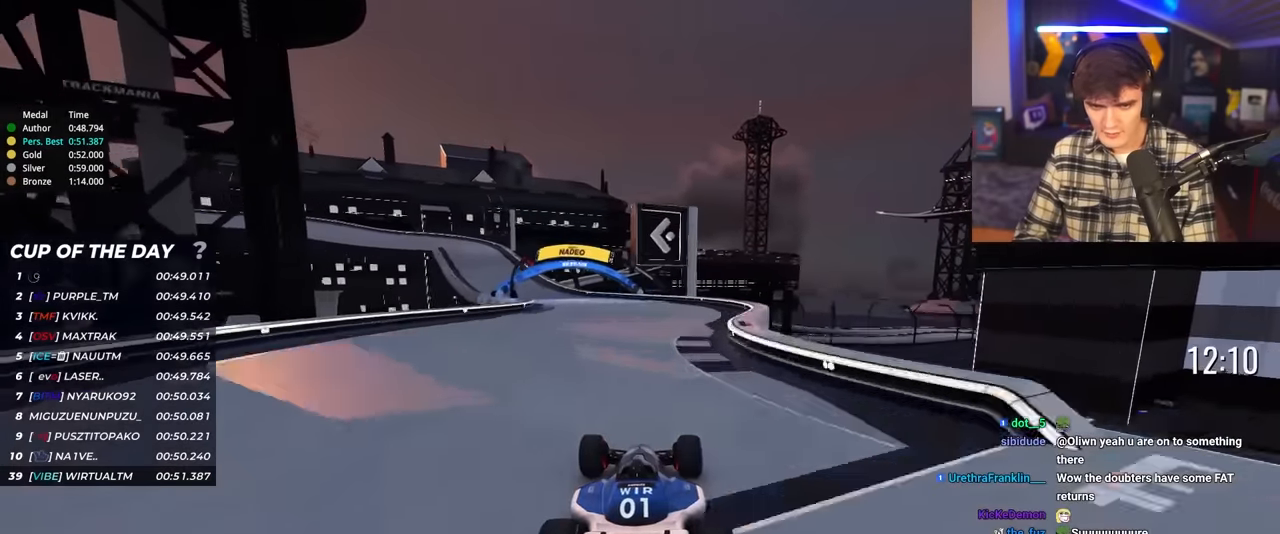
{"keys": ["left", "up"], "events": []}
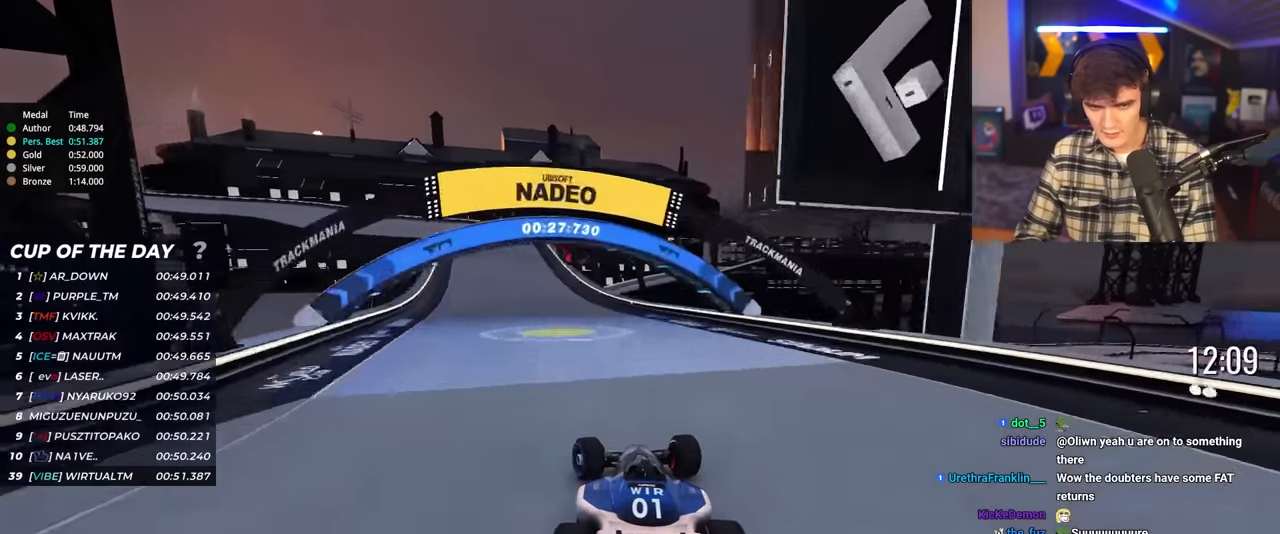
{"keys": ["brake", "left", "up"], "events": [[116, "brake", "down"]]}